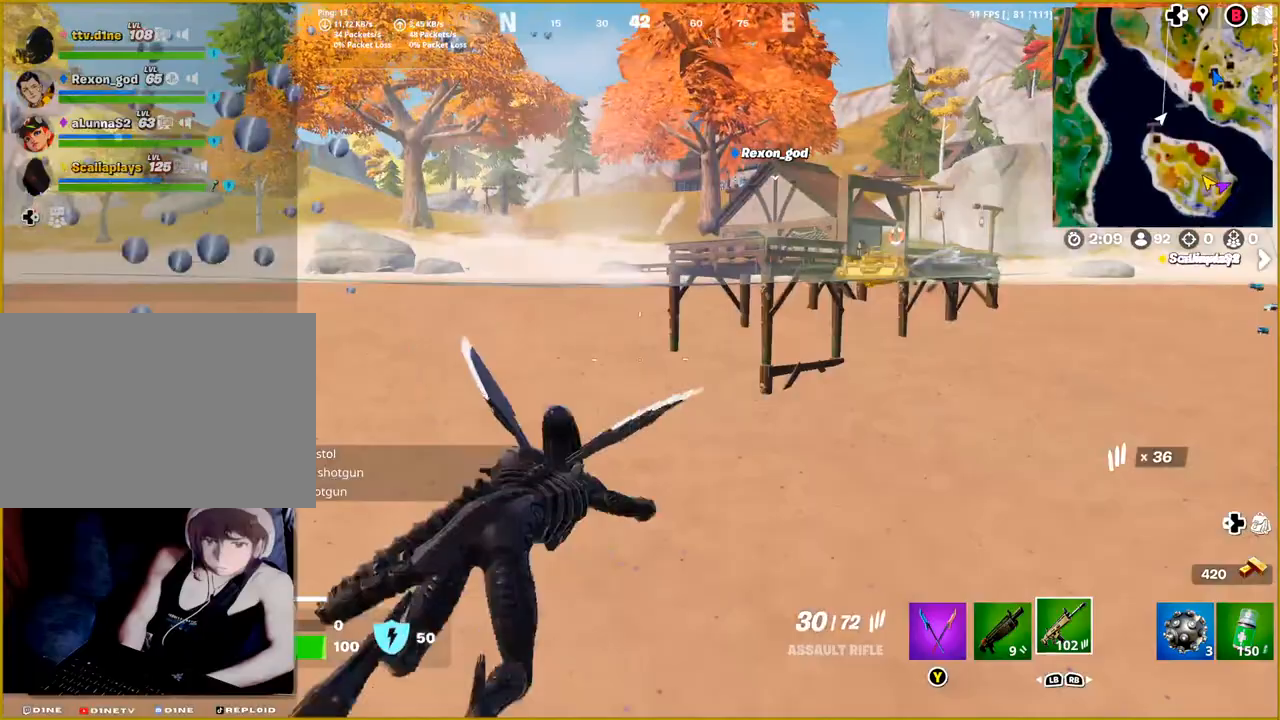
Gameplay with a controller (PlayStation layout); each line is a JSON object with the inputs held at the frame after it. "events" lists button and stick changes between this image and that frame as [ms after this image, input, new state], when the widget could be followed in between.
{"buttons": [], "left_stick": "up", "right_stick": "center", "events": [[283, "CROSS", "up"]]}
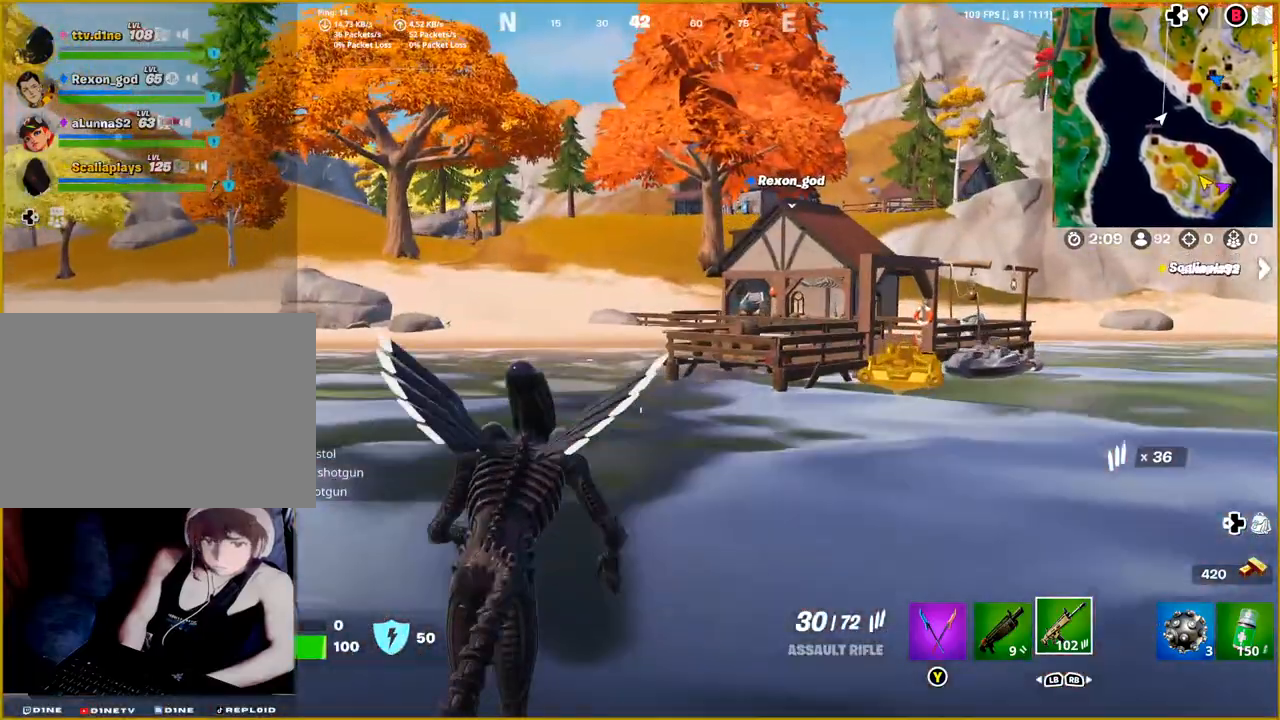
{"buttons": [], "left_stick": "up", "right_stick": "center", "events": []}
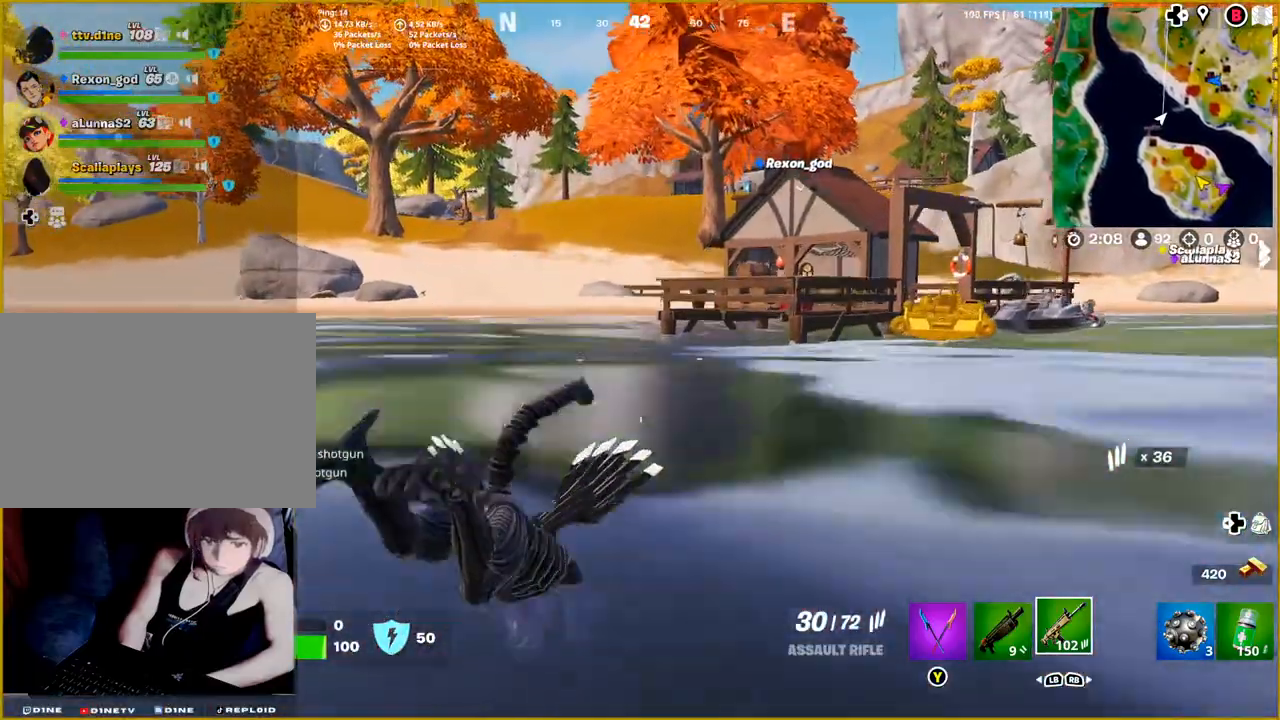
{"buttons": [], "left_stick": "up", "right_stick": "center", "events": [[200, "CROSS", "down"], [350, "CROSS", "up"]]}
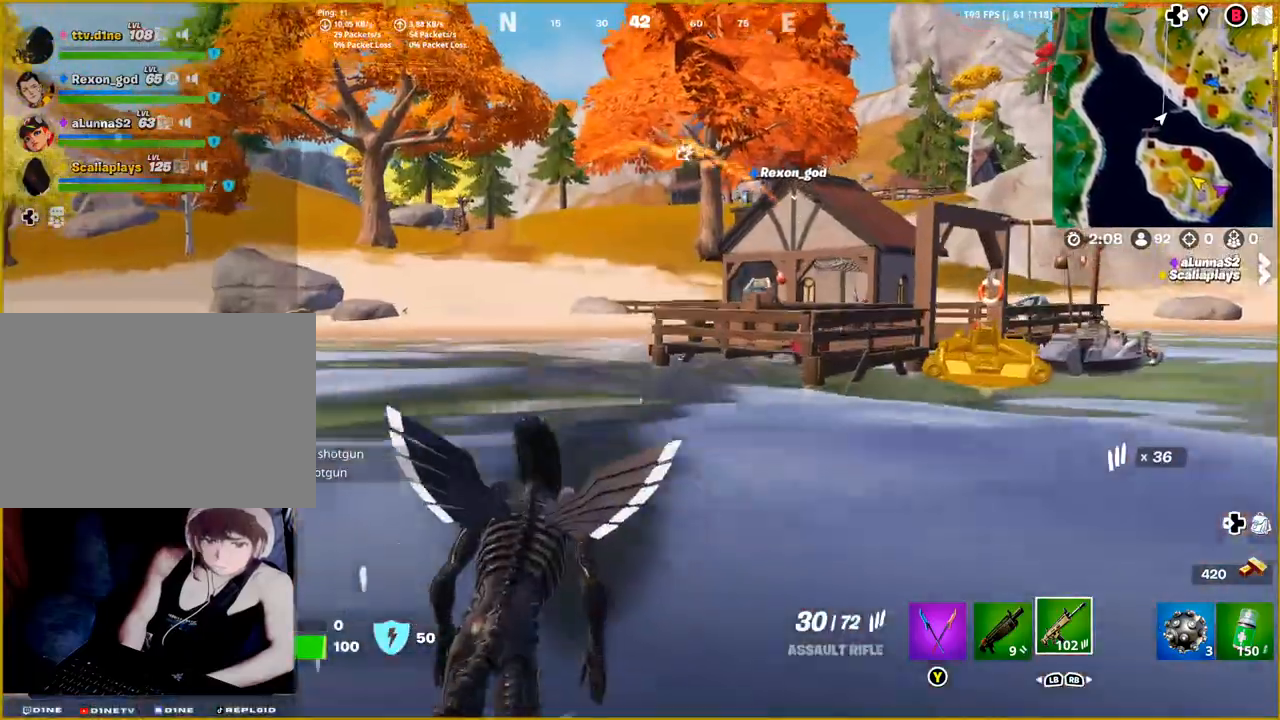
{"buttons": [], "left_stick": "up", "right_stick": "right", "events": [[500, "right_stick", "right"]]}
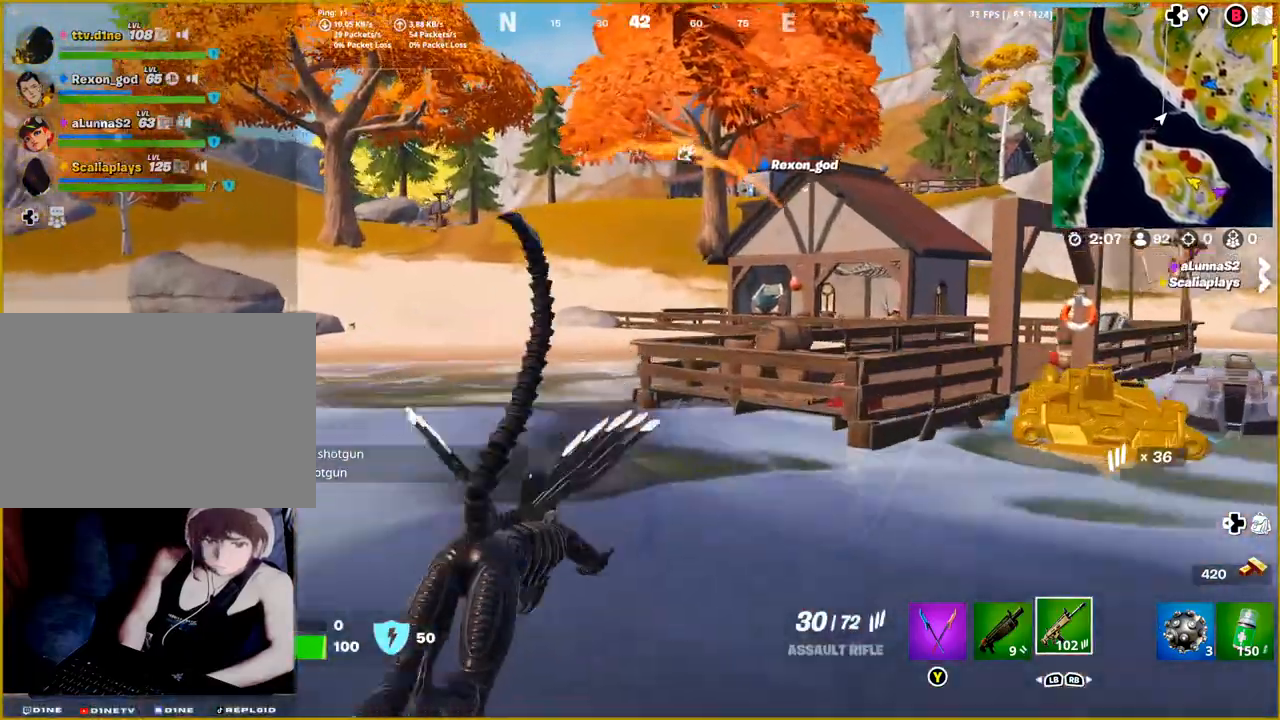
{"buttons": [], "left_stick": "up", "right_stick": "center", "events": [[250, "right_stick", "center"]]}
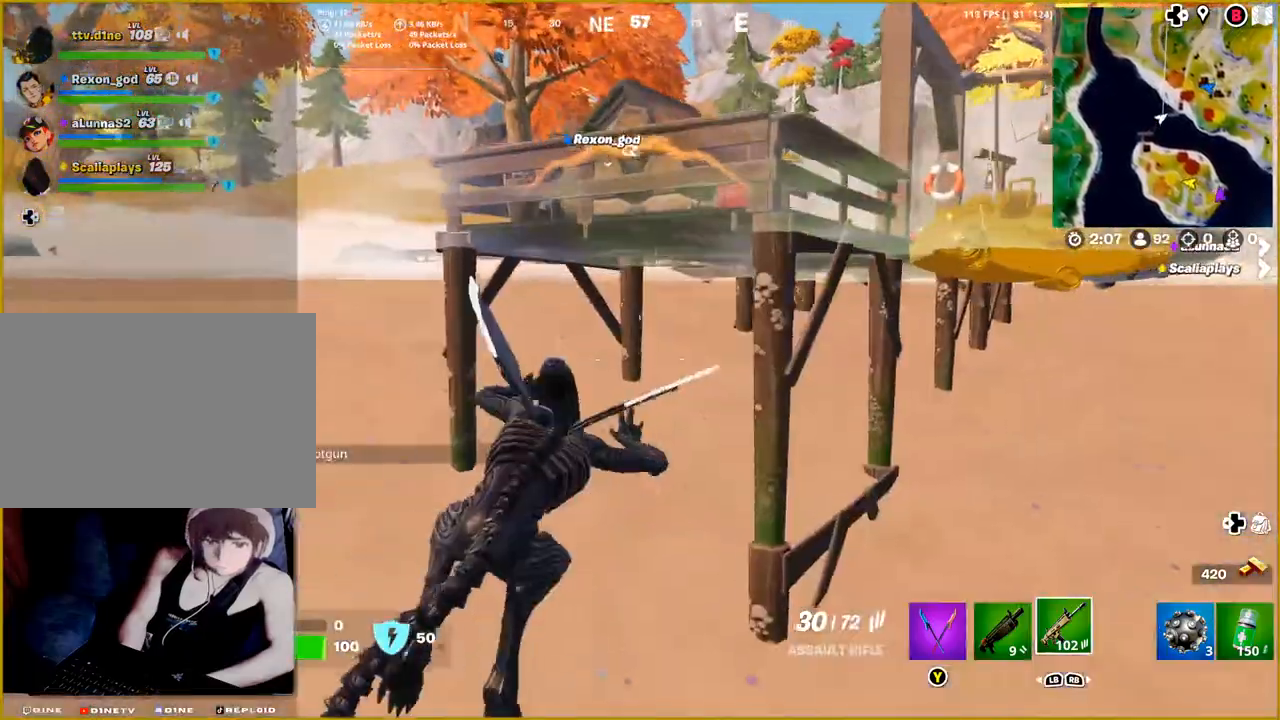
{"buttons": [], "left_stick": "up", "right_stick": "center", "events": [[50, "CROSS", "down"], [500, "CROSS", "up"]]}
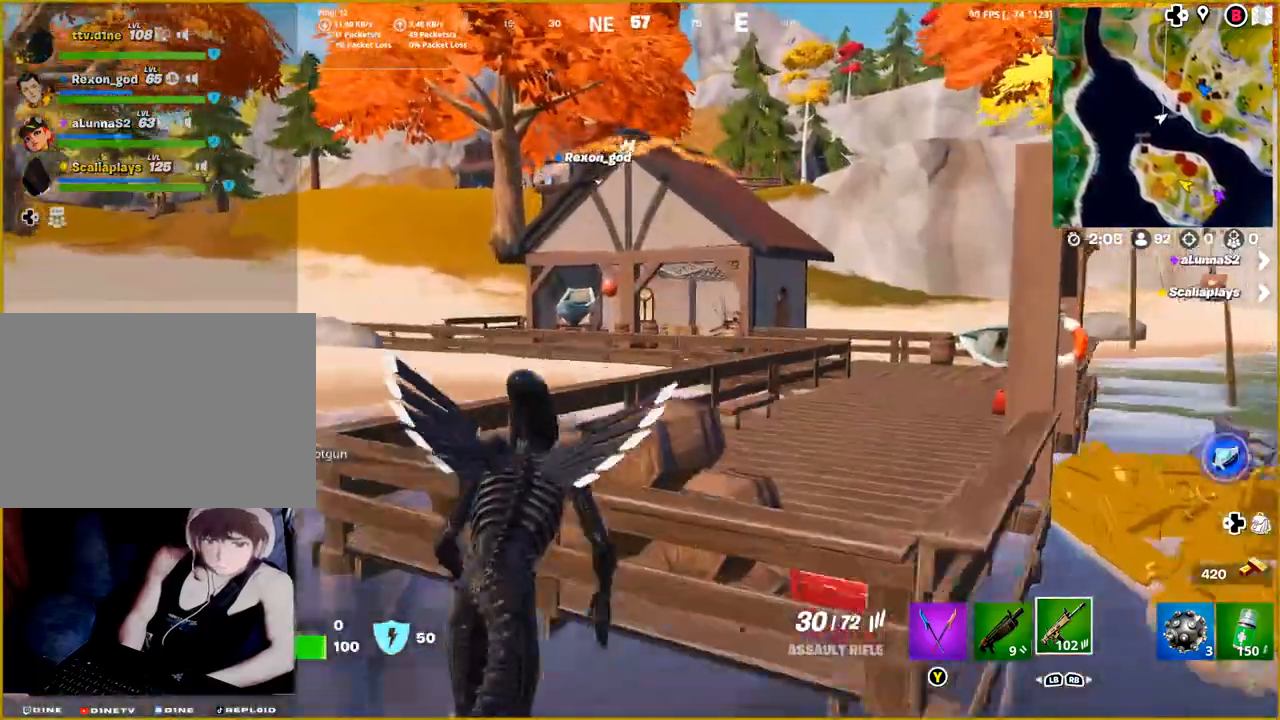
{"buttons": [], "left_stick": "up-right", "right_stick": "center", "events": [[367, "CROSS", "down"], [483, "left_stick", "up-right"], [500, "CROSS", "up"]]}
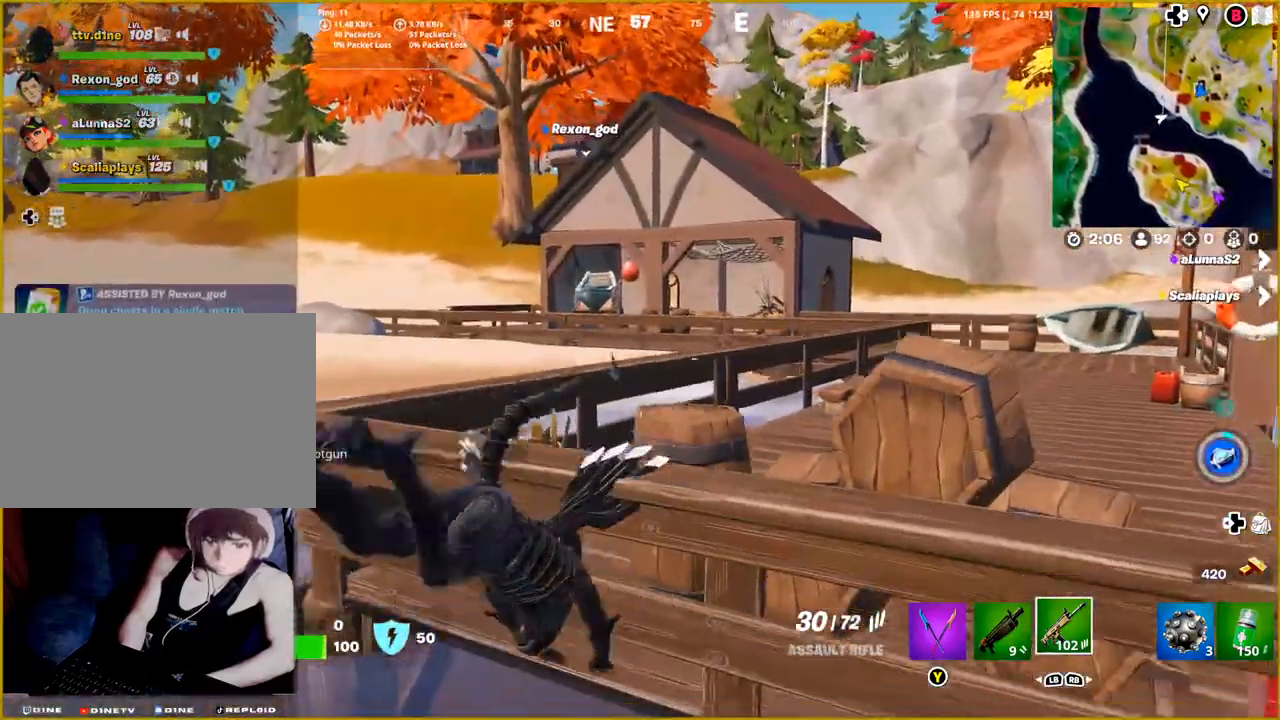
{"buttons": [], "left_stick": "up-right", "right_stick": "center", "events": [[100, "CROSS", "down"], [233, "CROSS", "up"]]}
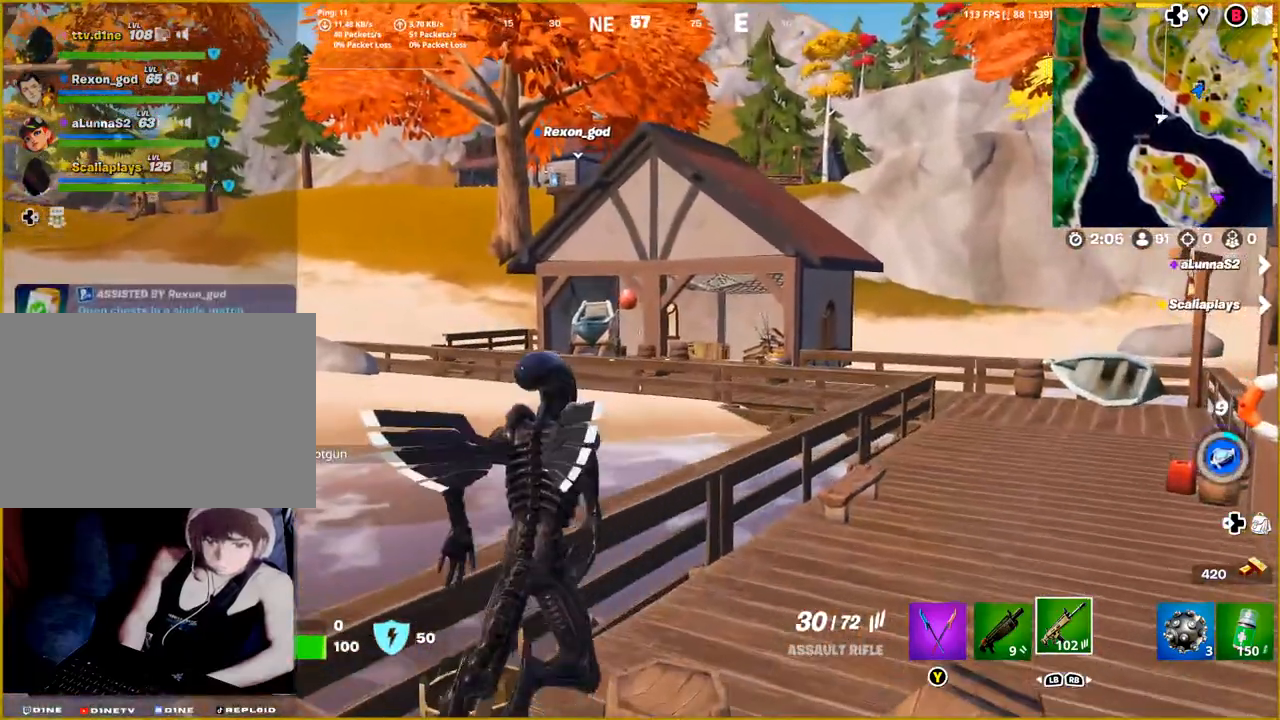
{"buttons": [], "left_stick": "up-right", "right_stick": "right", "events": [[233, "right_stick", "right"]]}
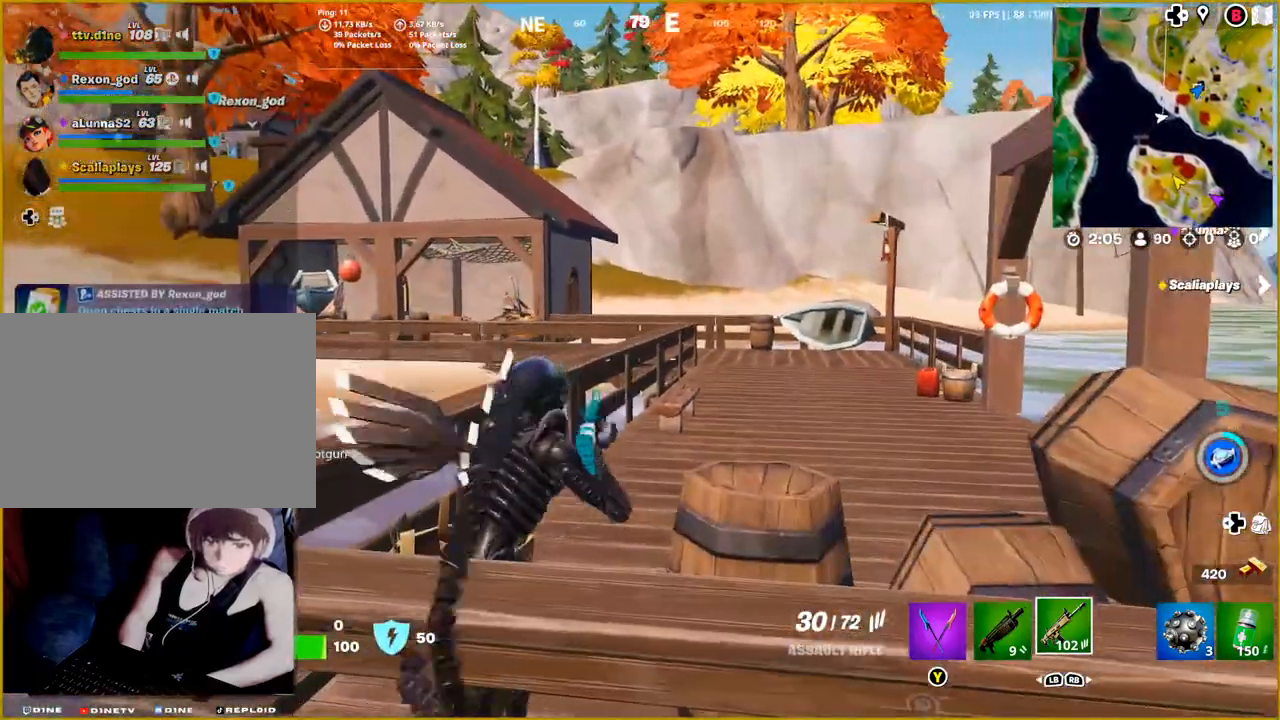
{"buttons": [], "left_stick": "up-right", "right_stick": "center", "events": [[33, "right_stick", "center"]]}
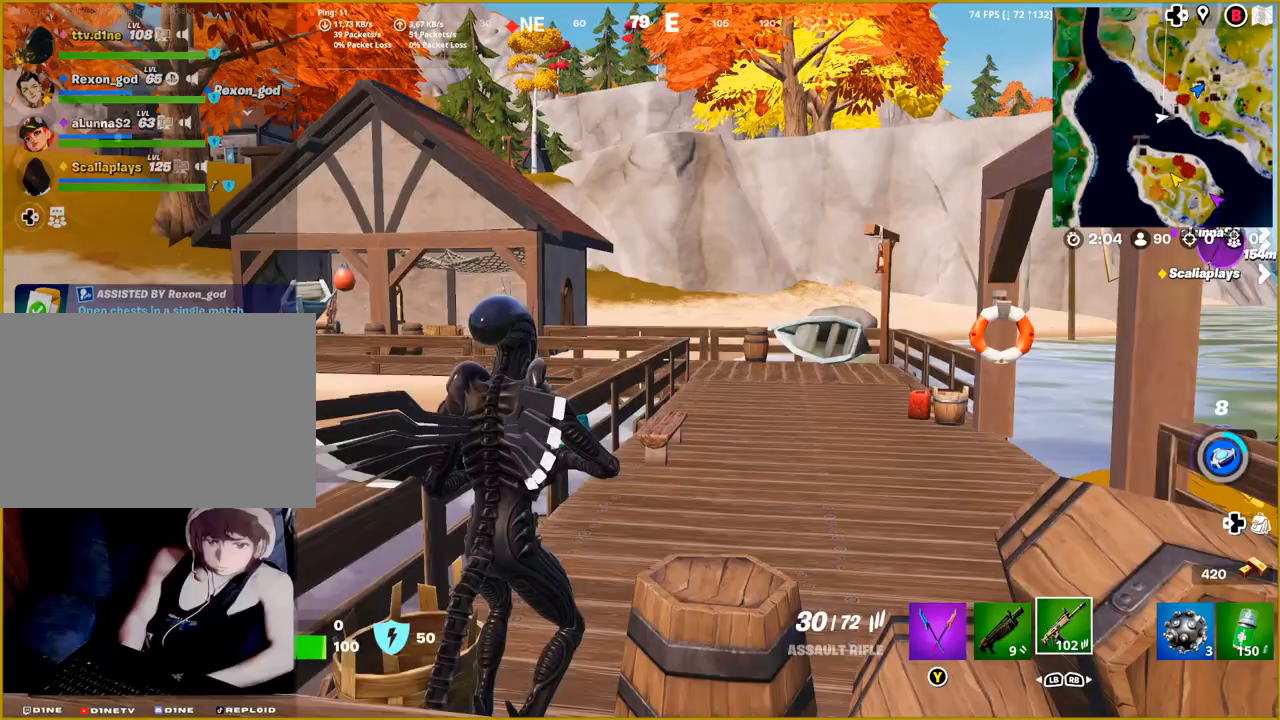
{"buttons": [], "left_stick": "up-right", "right_stick": "center", "events": [[17, "CROSS", "down"], [100, "CROSS", "up"]]}
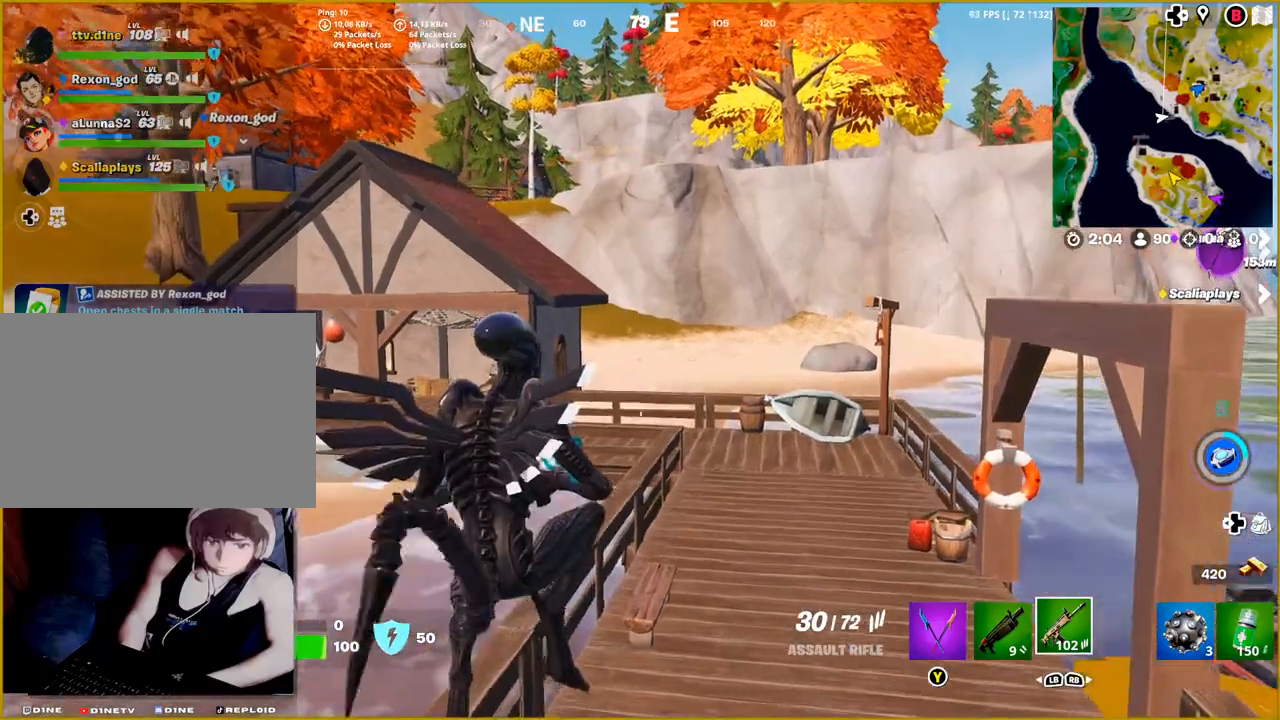
{"buttons": [], "left_stick": "up-right", "right_stick": "center", "events": []}
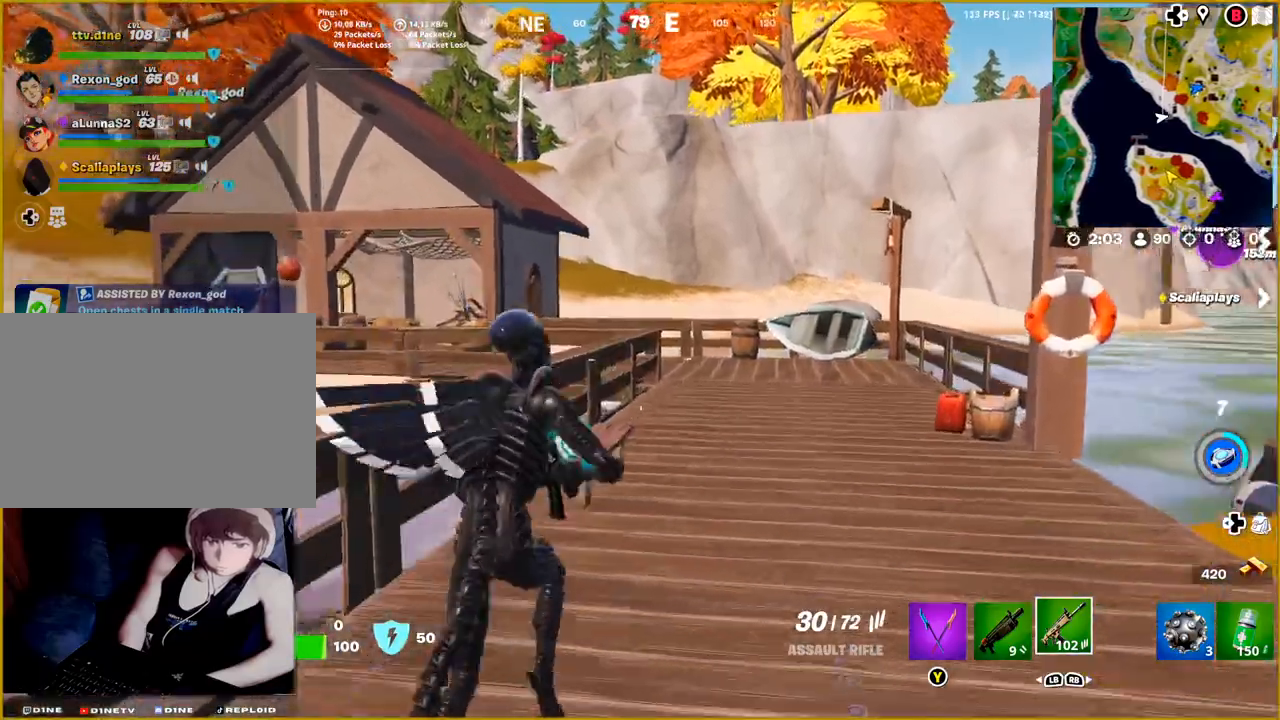
{"buttons": [], "left_stick": "up-right", "right_stick": "center", "events": []}
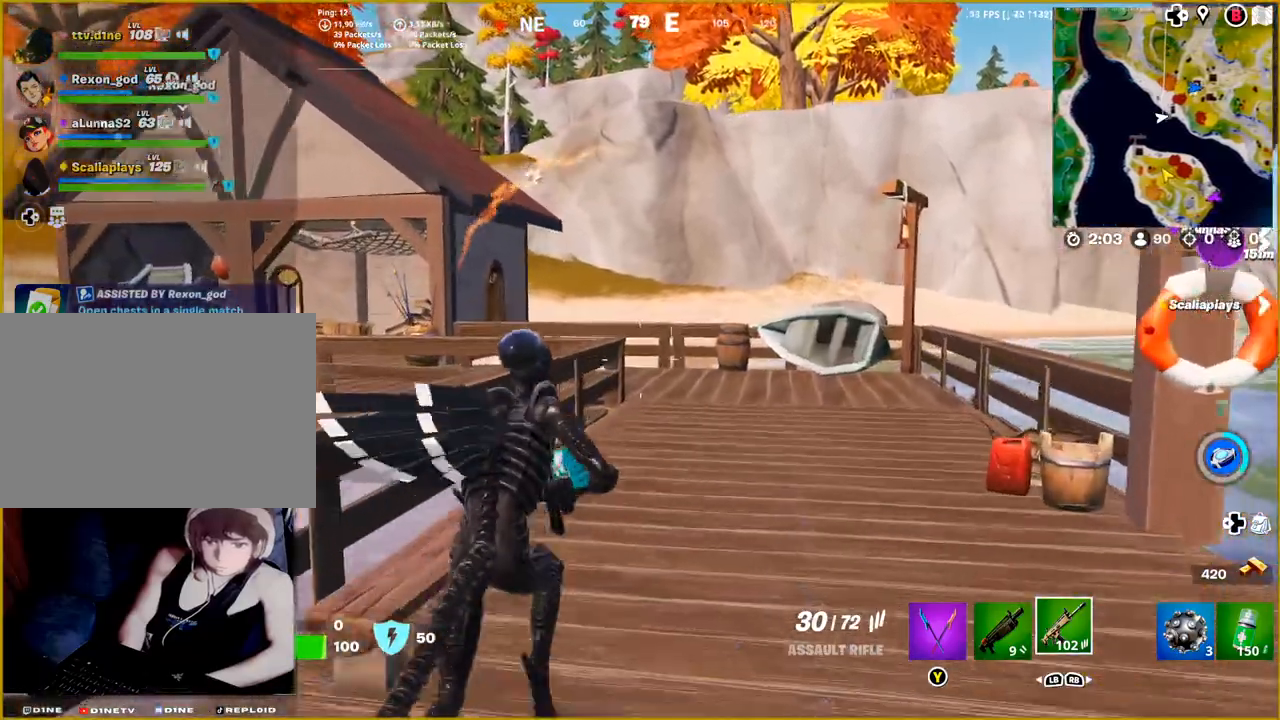
{"buttons": [], "left_stick": "up", "right_stick": "center", "events": [[17, "L3", "down"], [150, "L3", "up"], [150, "left_stick", "up"]]}
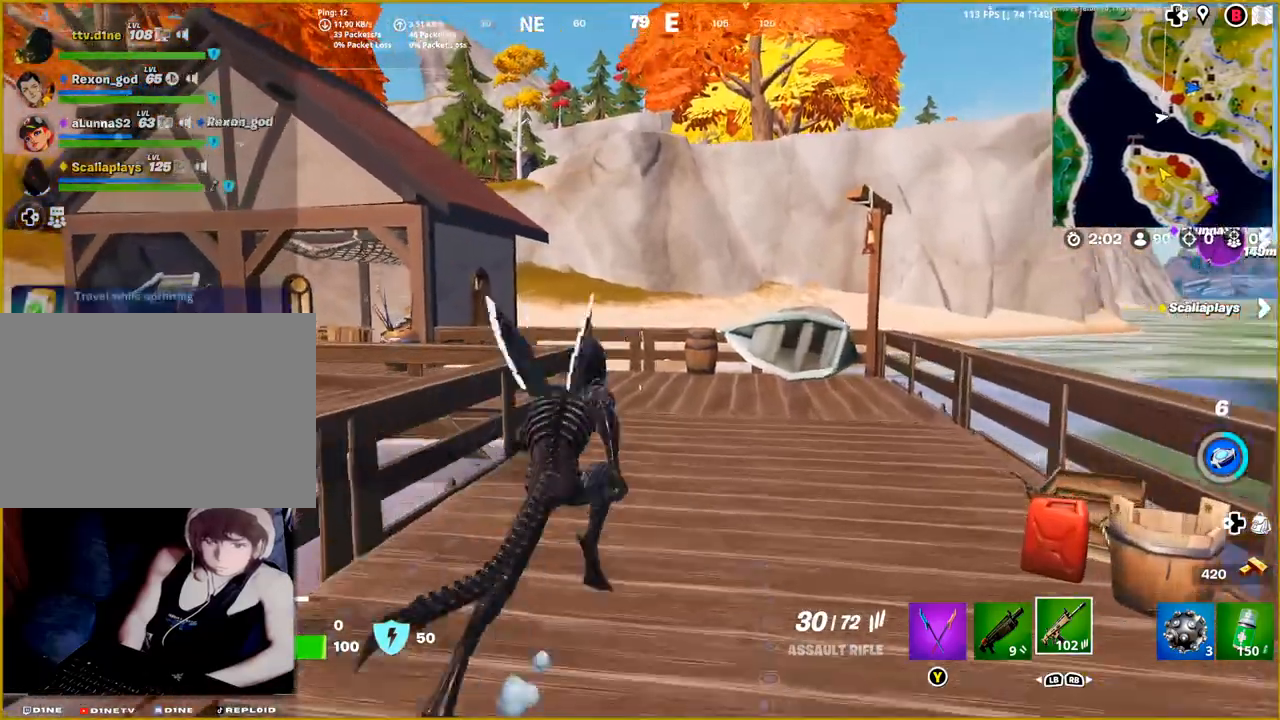
{"buttons": [], "left_stick": "up", "right_stick": "left", "events": [[67, "right_stick", "left"]]}
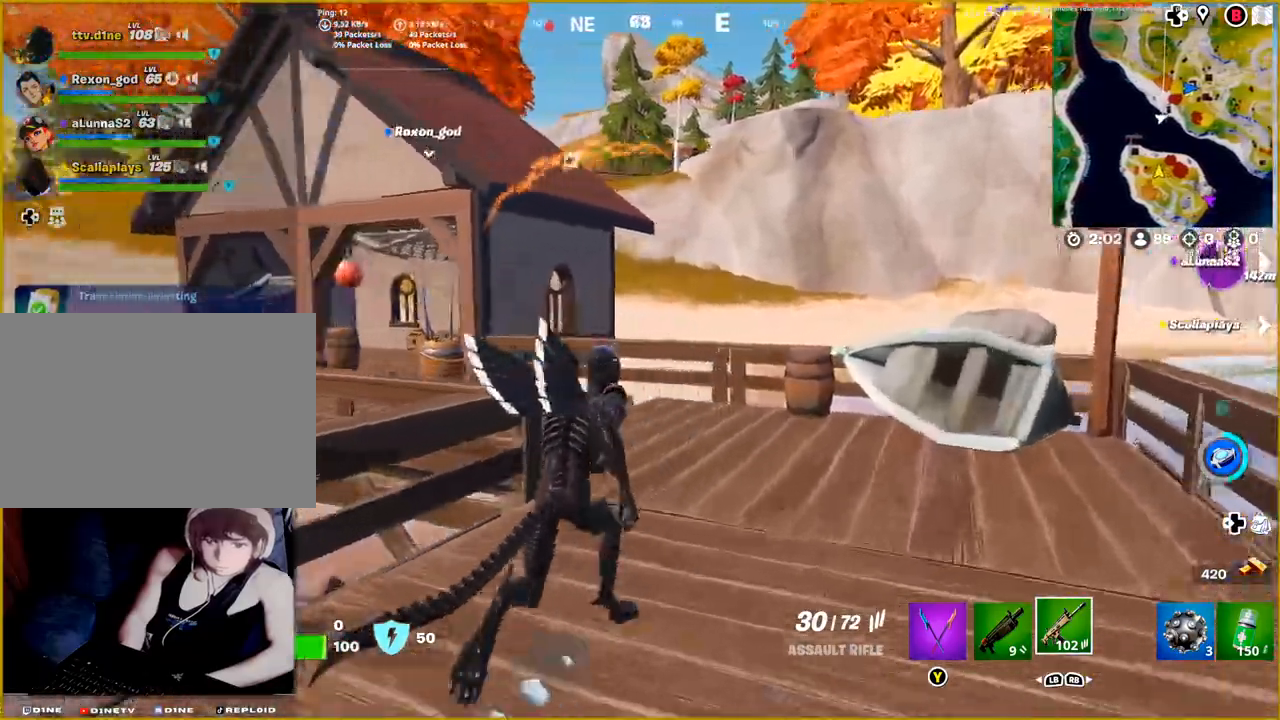
{"buttons": [], "left_stick": "up-left", "right_stick": "center", "events": [[367, "left_stick", "up-left"], [450, "right_stick", "center"]]}
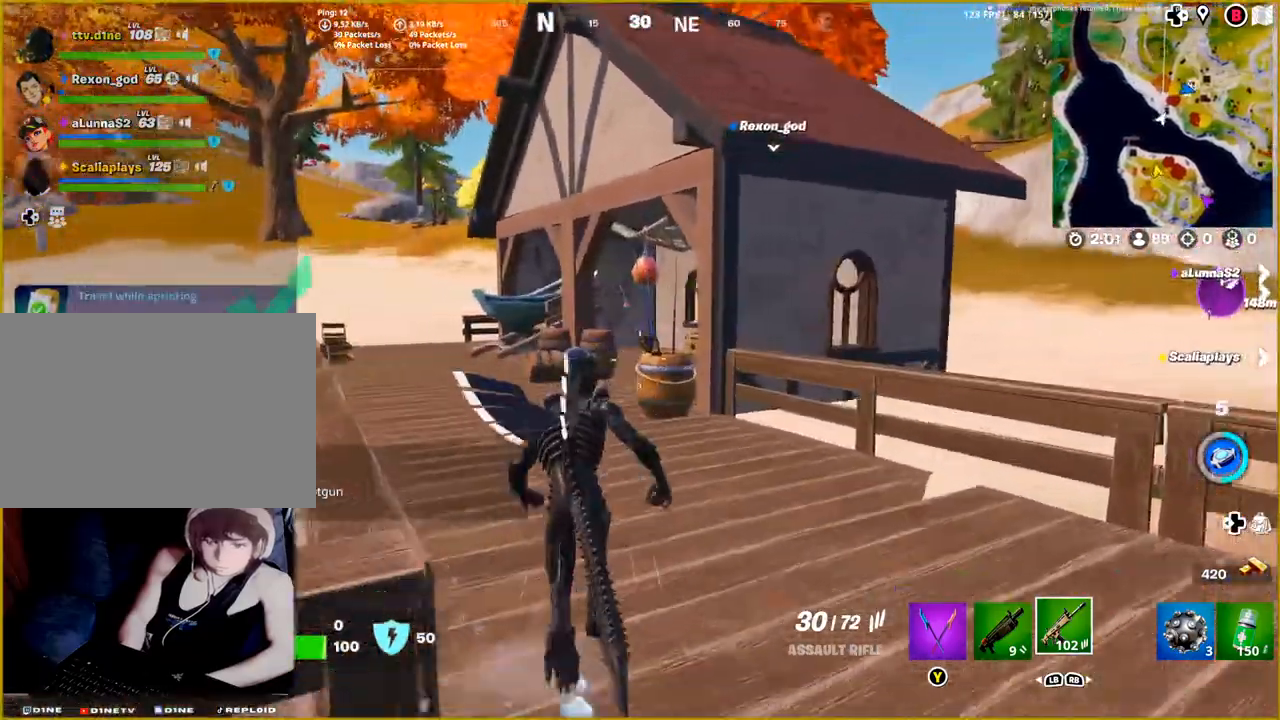
{"buttons": [], "left_stick": "up-left", "right_stick": "center", "events": []}
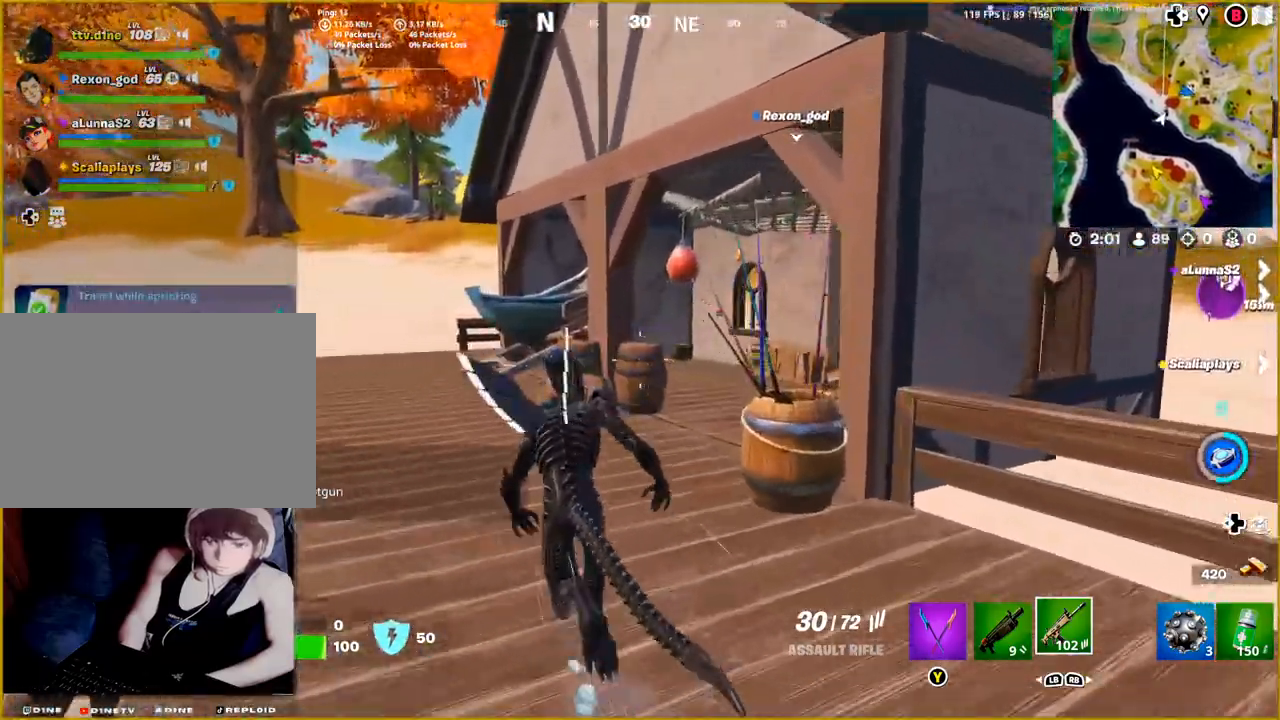
{"buttons": [], "left_stick": "up-left", "right_stick": "center"}
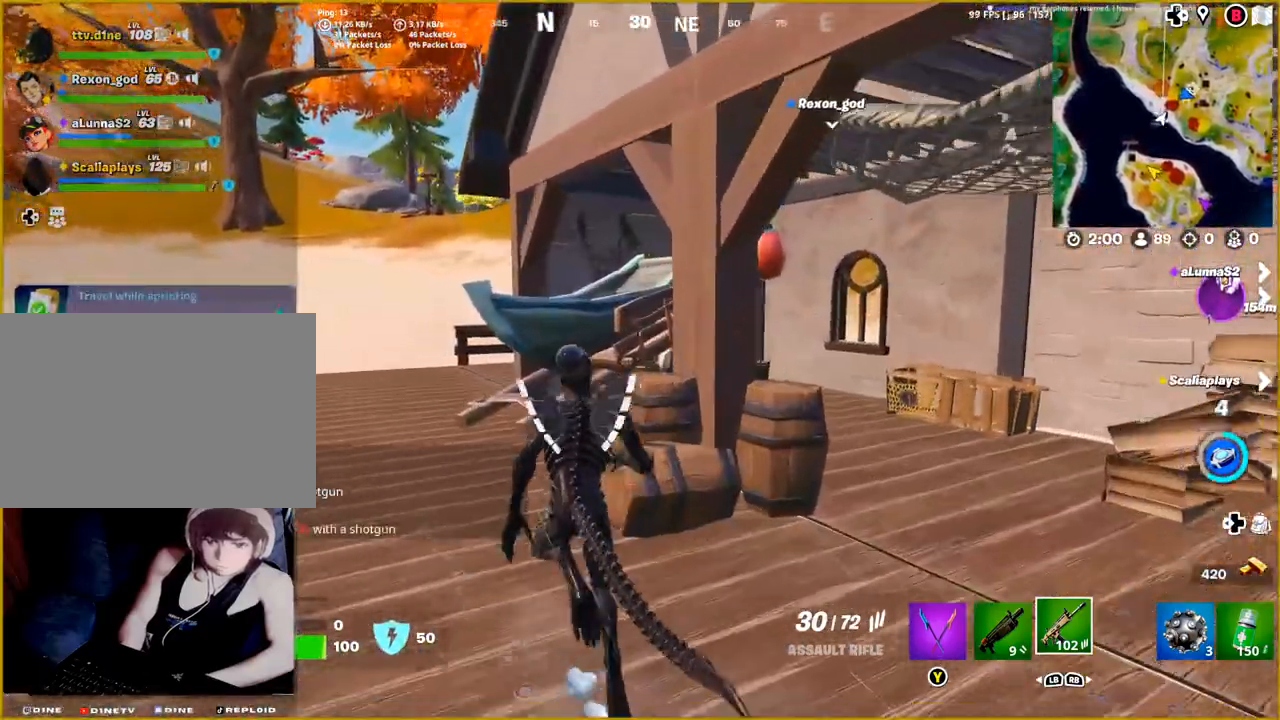
{"buttons": [], "left_stick": "right", "right_stick": "right", "events": [[67, "right_stick", "right"], [167, "left_stick", "right"]]}
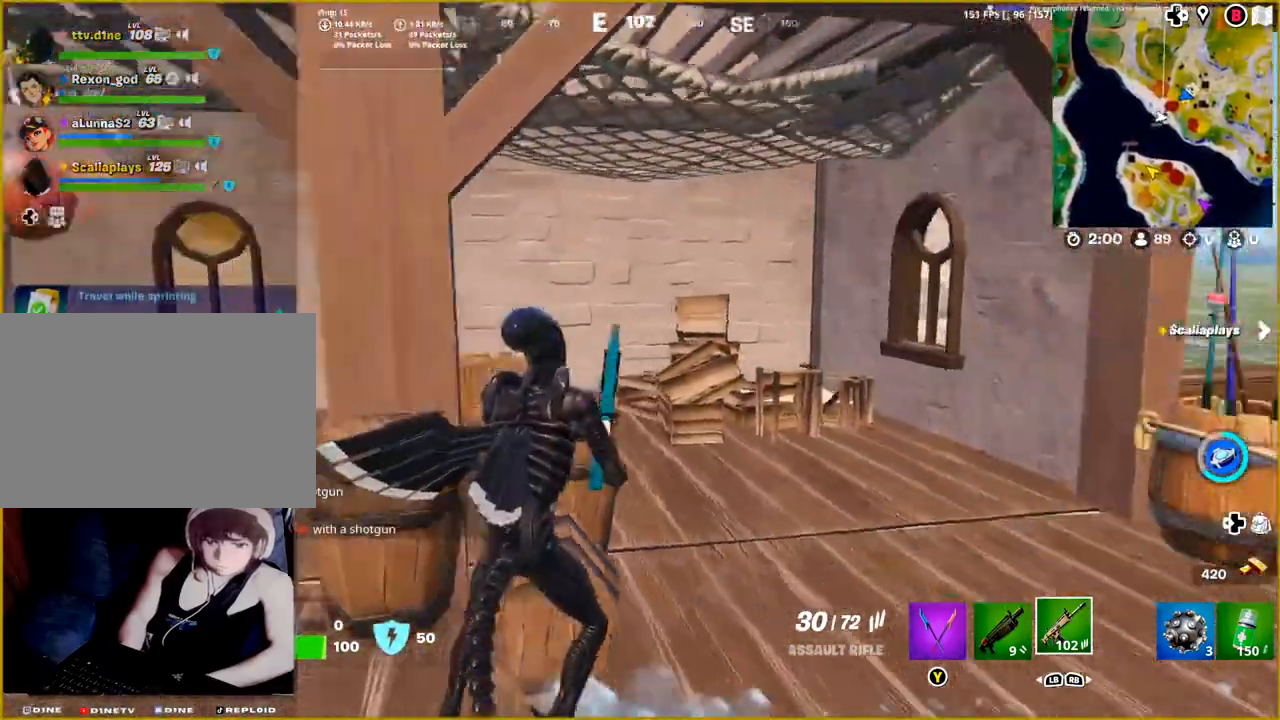
{"buttons": [], "left_stick": "up", "right_stick": "left"}
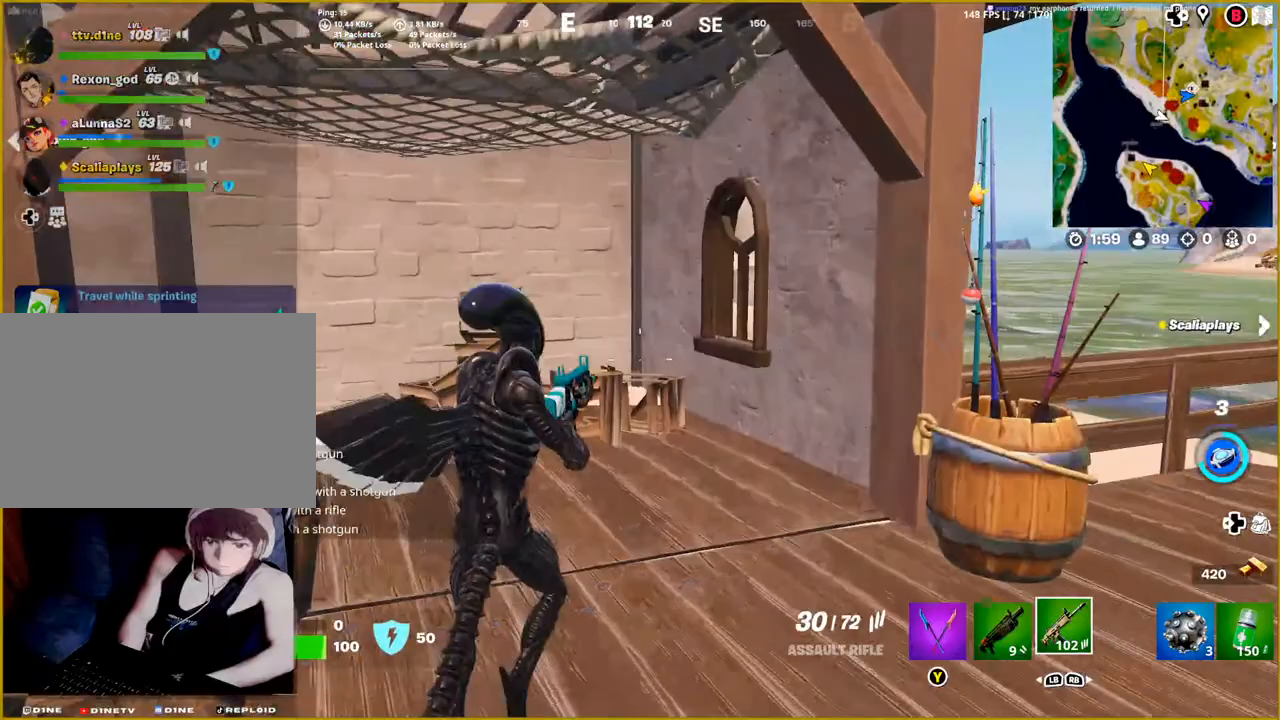
{"buttons": [], "left_stick": "up", "right_stick": "left", "events": []}
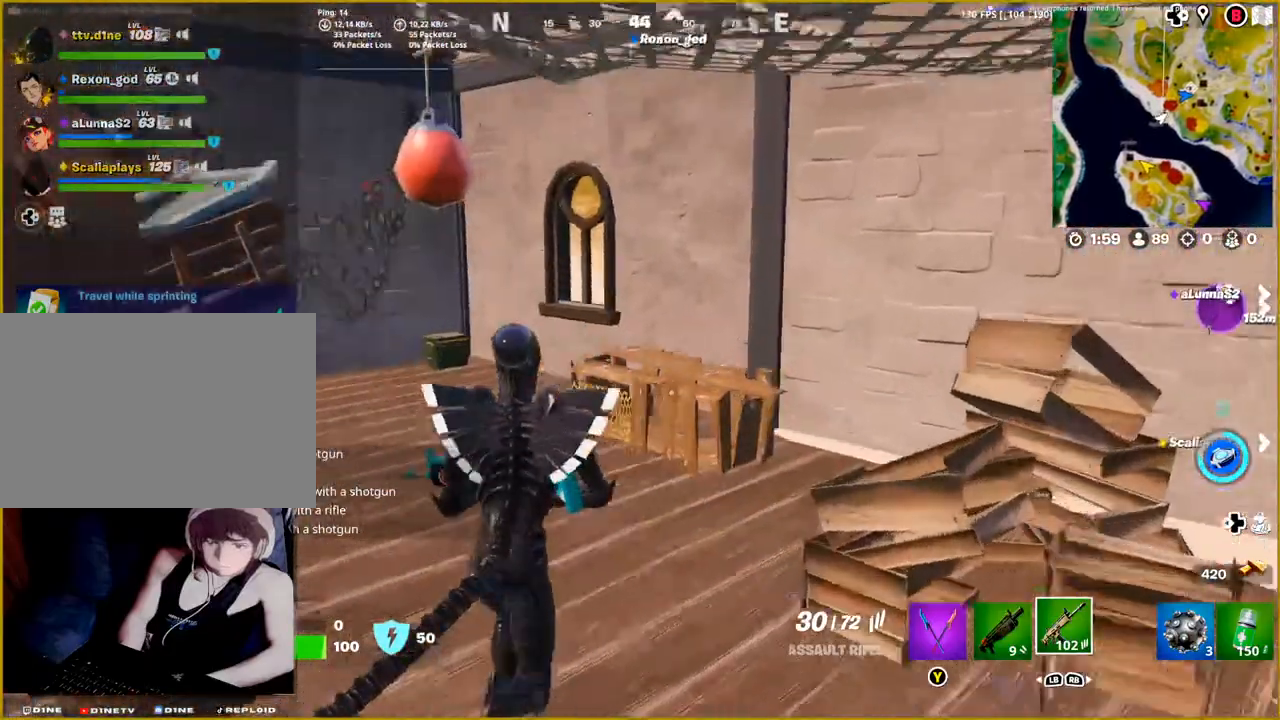
{"buttons": [], "left_stick": "up", "right_stick": "down-left", "events": [[133, "right_stick", "center"], [450, "right_stick", "down-left"]]}
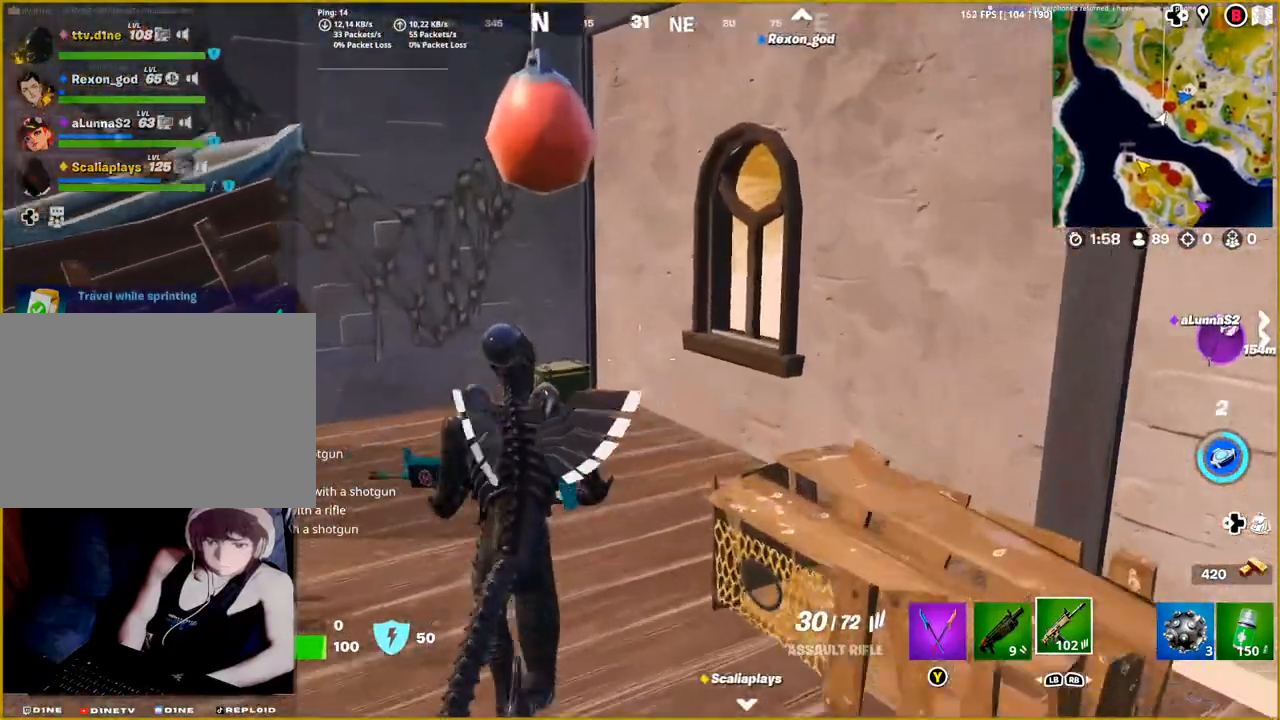
{"buttons": [], "left_stick": "up", "right_stick": "center", "events": [[267, "right_stick", "center"]]}
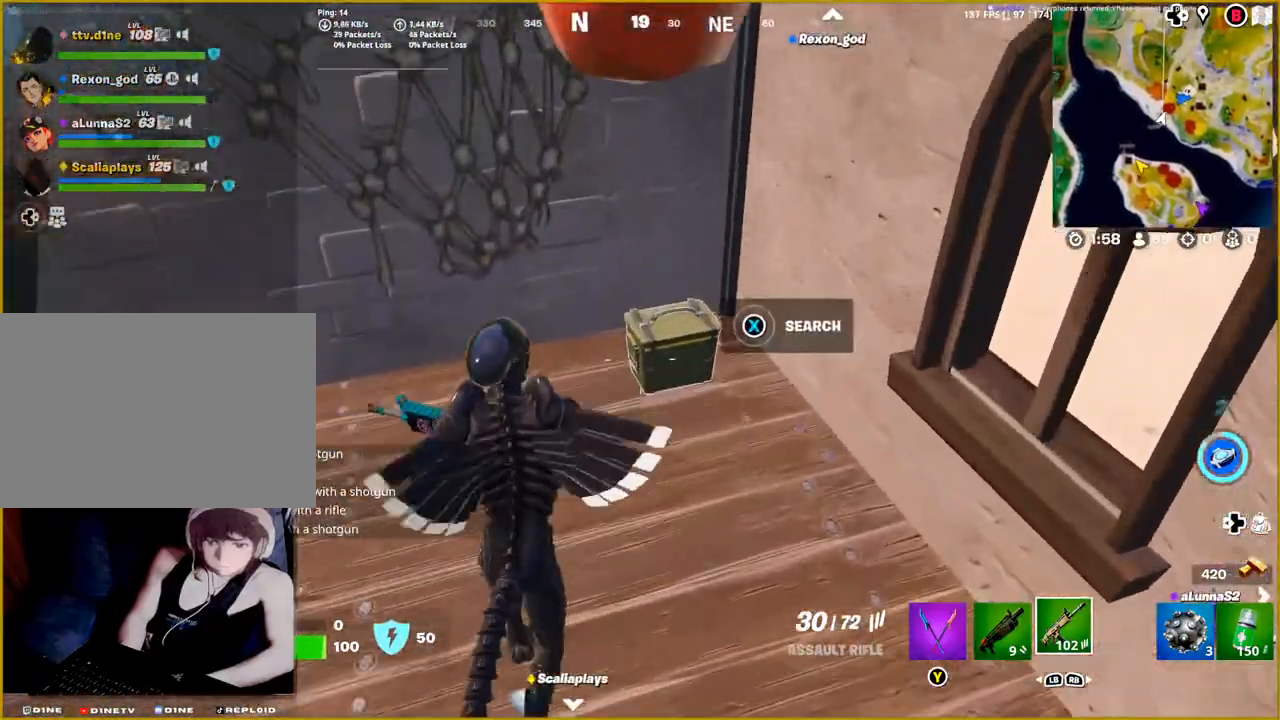
{"buttons": [], "left_stick": "center", "right_stick": "center", "events": [[67, "SQUARE", "down"], [67, "left_stick", "center"], [183, "SQUARE", "up"]]}
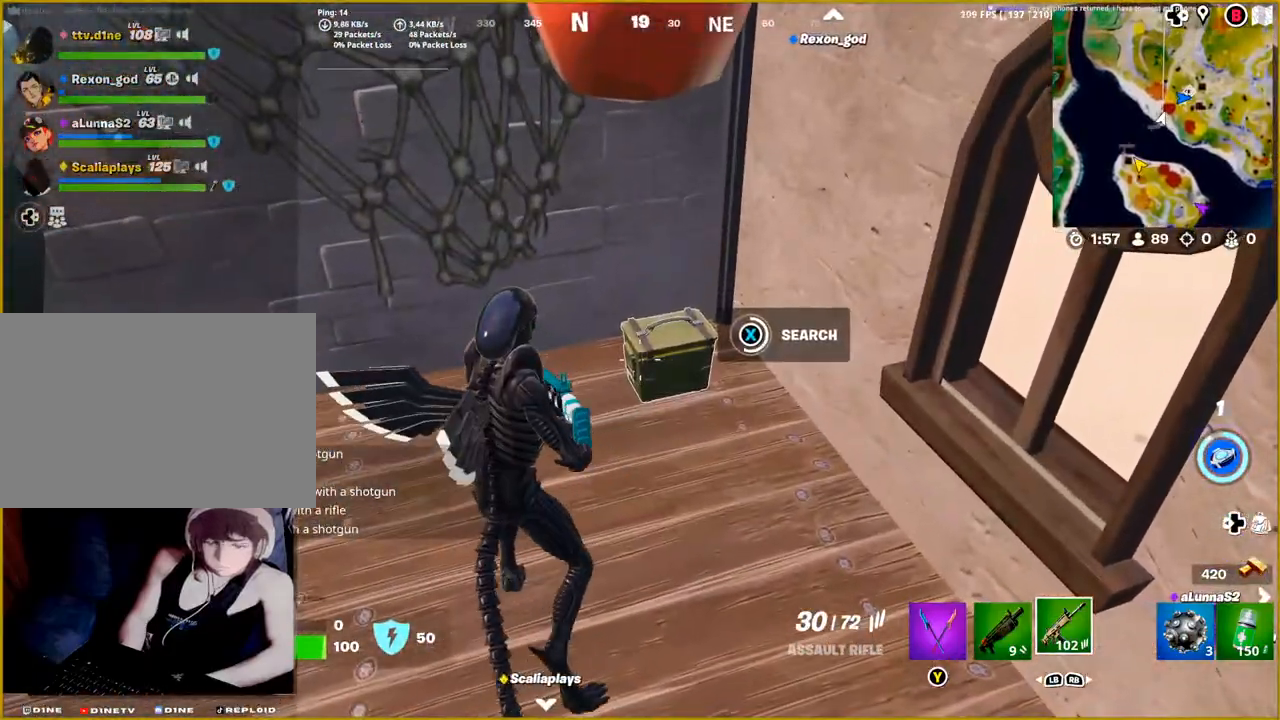
{"buttons": [], "left_stick": "center", "right_stick": "center", "events": []}
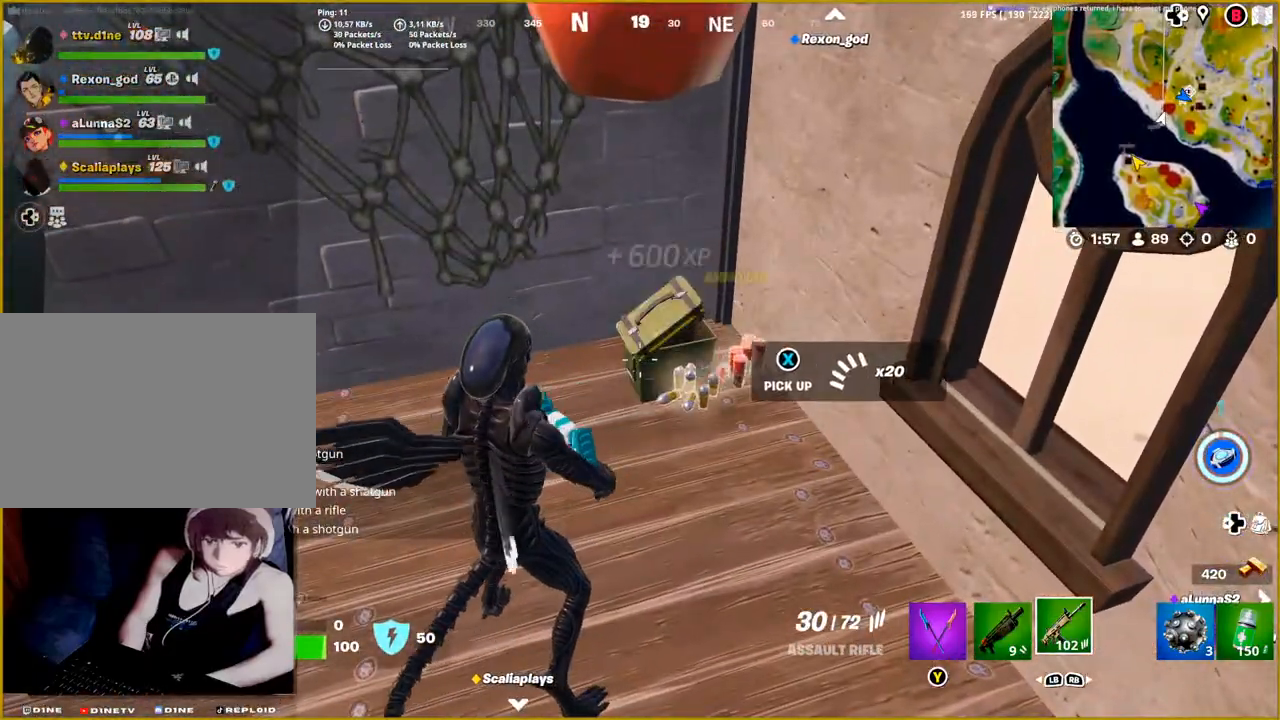
{"buttons": [], "left_stick": "up-right", "right_stick": "center", "events": [[317, "left_stick", "up-right"]]}
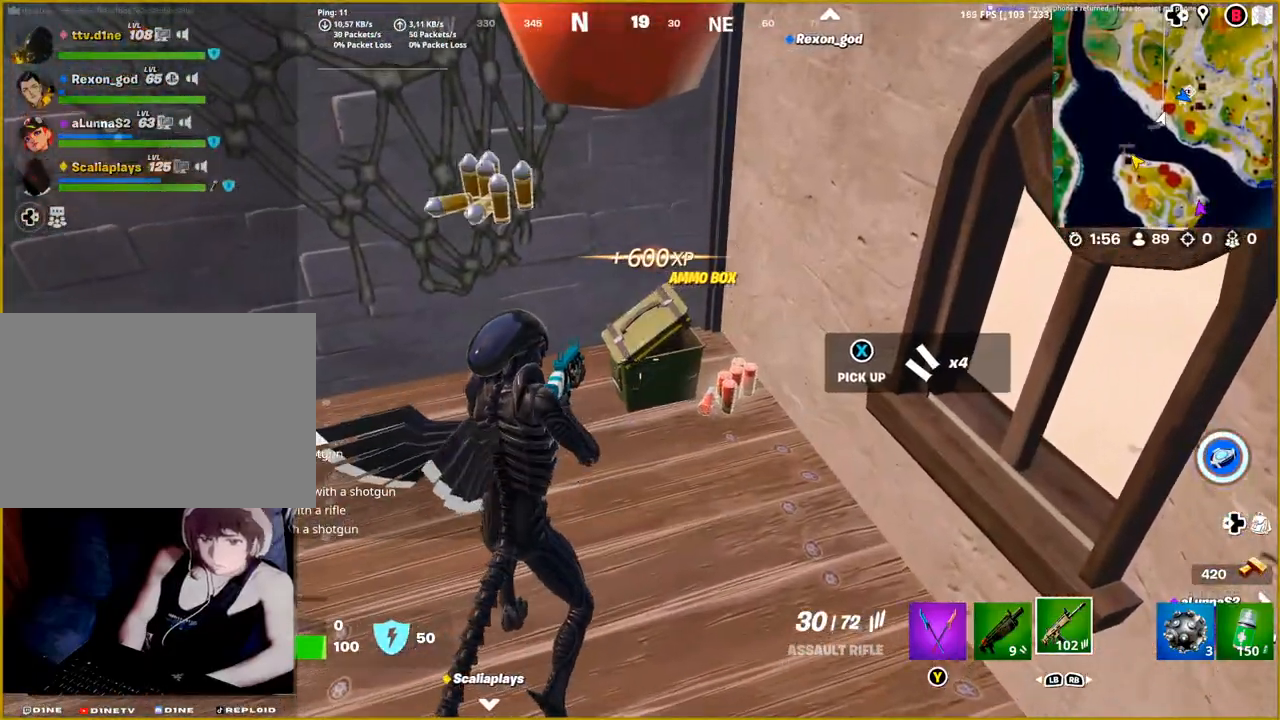
{"buttons": [], "left_stick": "center", "right_stick": "up-left", "events": [[283, "right_stick", "up-left"], [483, "left_stick", "center"]]}
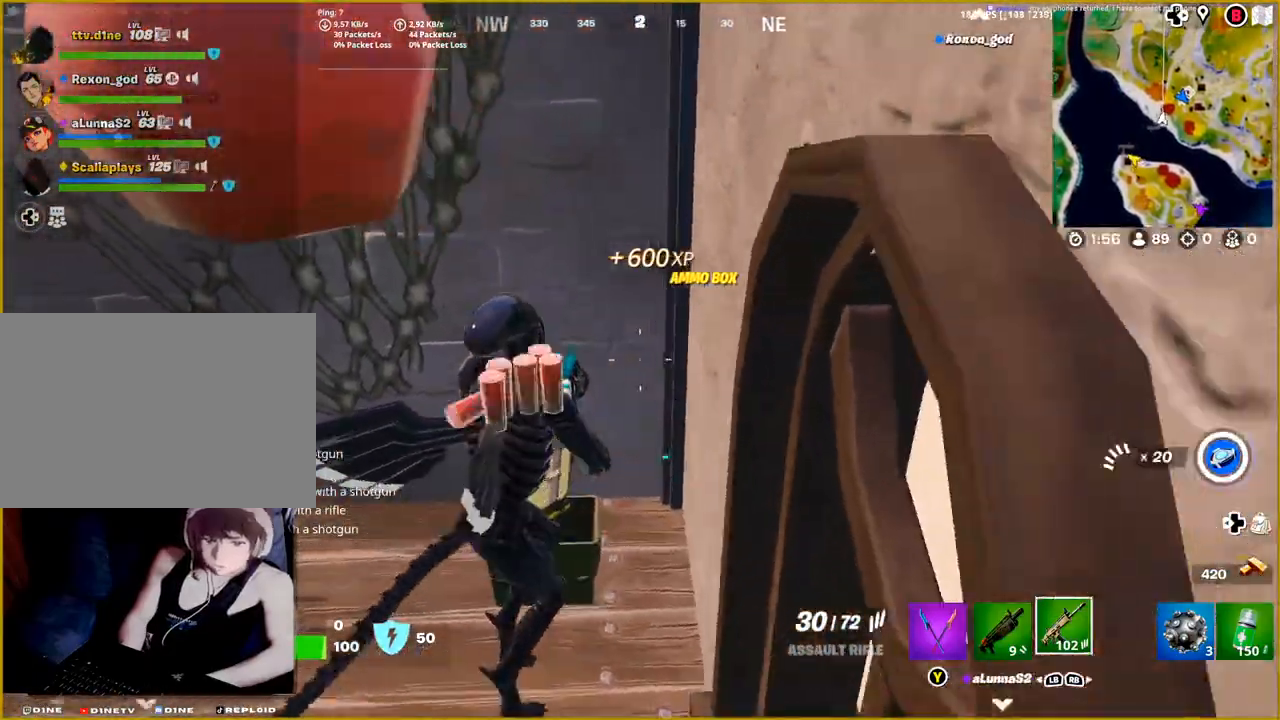
{"buttons": [], "left_stick": "left", "right_stick": "up-left", "events": [[33, "left_stick", "left"]]}
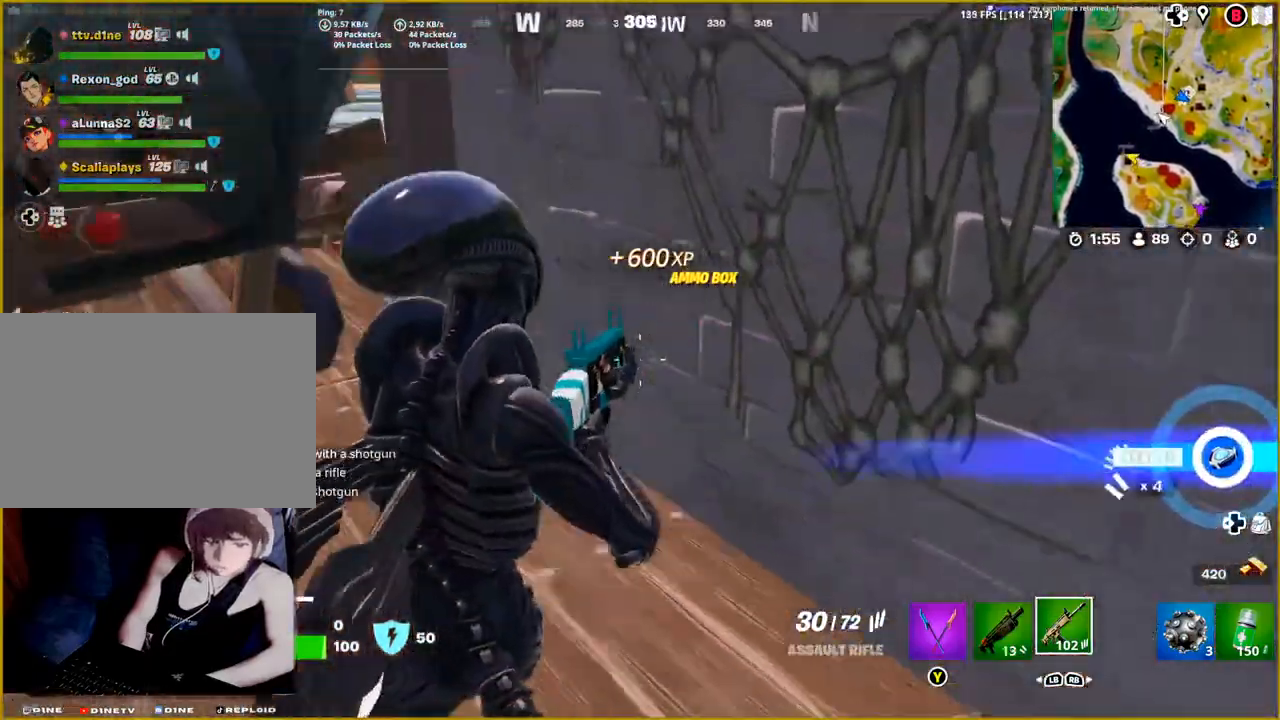
{"buttons": ["DPAD_UP"], "left_stick": "center", "right_stick": "center", "events": [[283, "left_stick", "center"], [333, "right_stick", "center"], [367, "DPAD_UP", "down"]]}
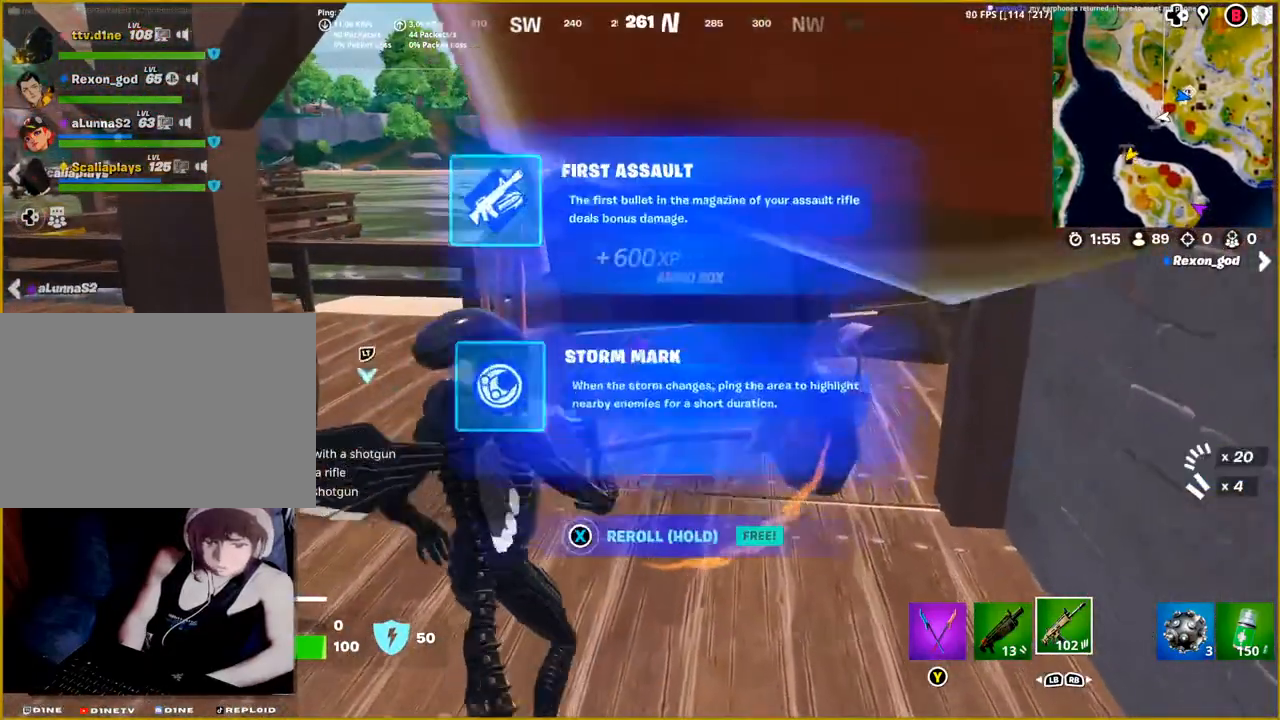
{"buttons": [], "left_stick": "up-left", "right_stick": "center", "events": [[17, "DPAD_UP", "up"], [250, "left_stick", "up-left"], [250, "right_stick", "left"], [450, "right_stick", "center"]]}